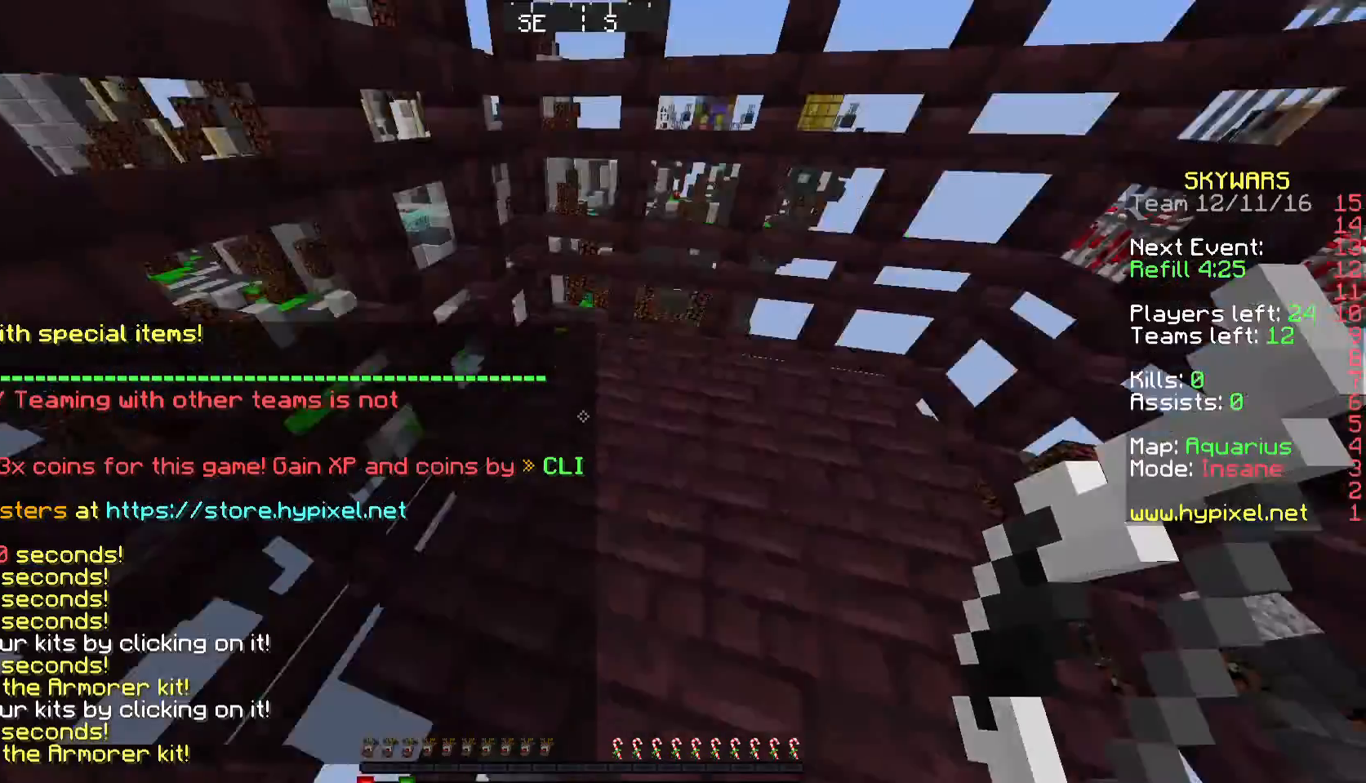
Gameplay with keyboard and mouse; each line is a JSON object with the keys and mouse buttons held at the frame after it. "events" lists presses ("down") and releases ("up") of "a", "d", "s", "w", "mouse_left" and "mouse_right" between this image and that frame as [ms after this image, input, new state], when the widget could be followed in between. "mouse_left", "mouse_right" = the "left", "right" buttons of the "mouse" list. No other keys are recorded. Fast repeated clicks can show as one long hold. Mouse movement is not recorded.
{"keys": [], "mouse": [], "events": []}
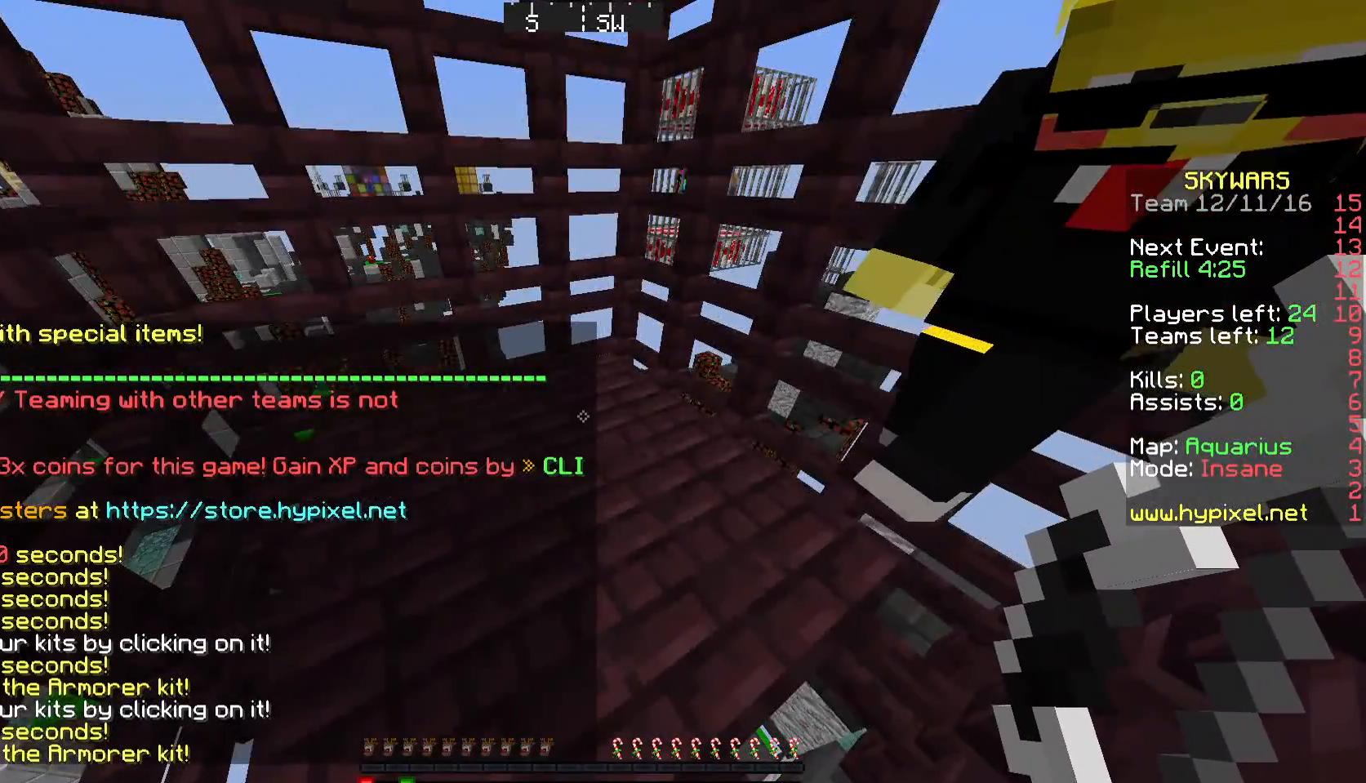
{"keys": [], "mouse": [], "events": []}
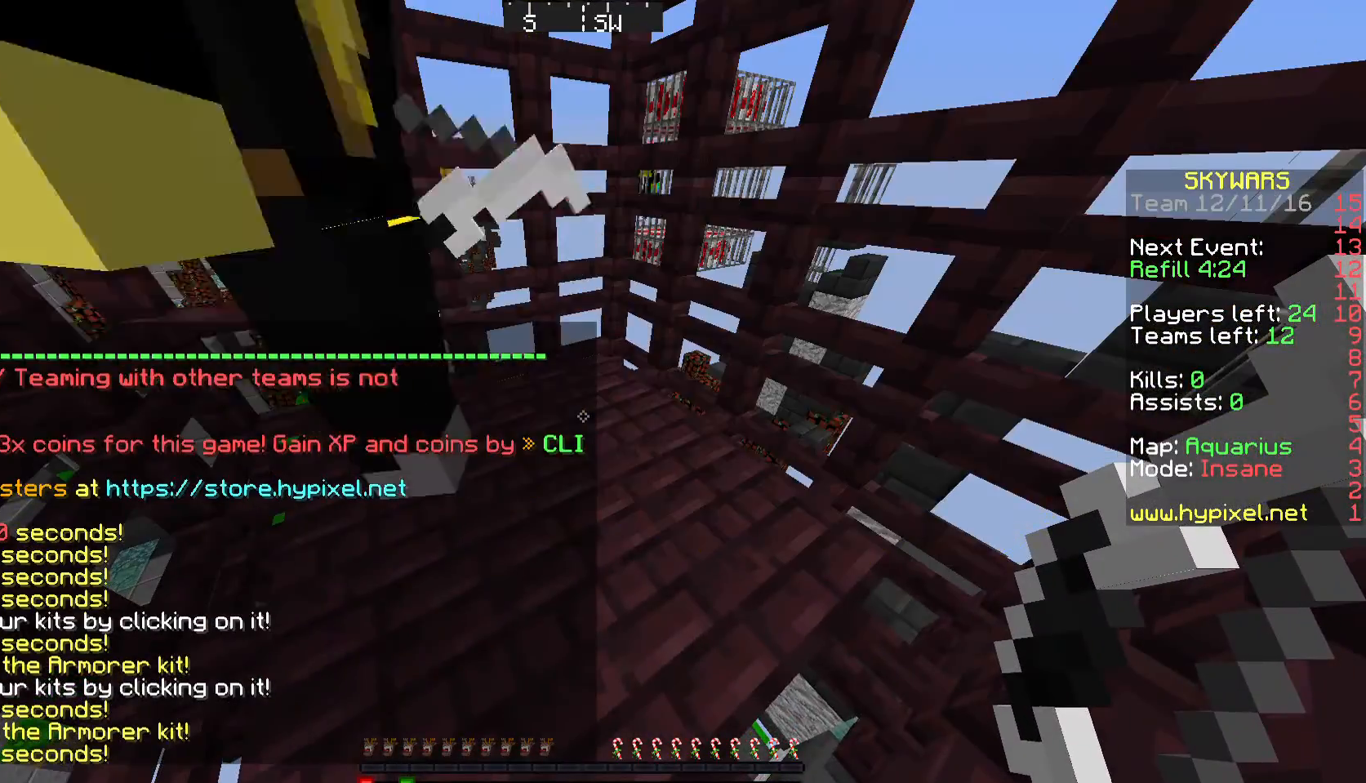
{"keys": ["w"], "mouse": [], "events": [[167, "w", "down"]]}
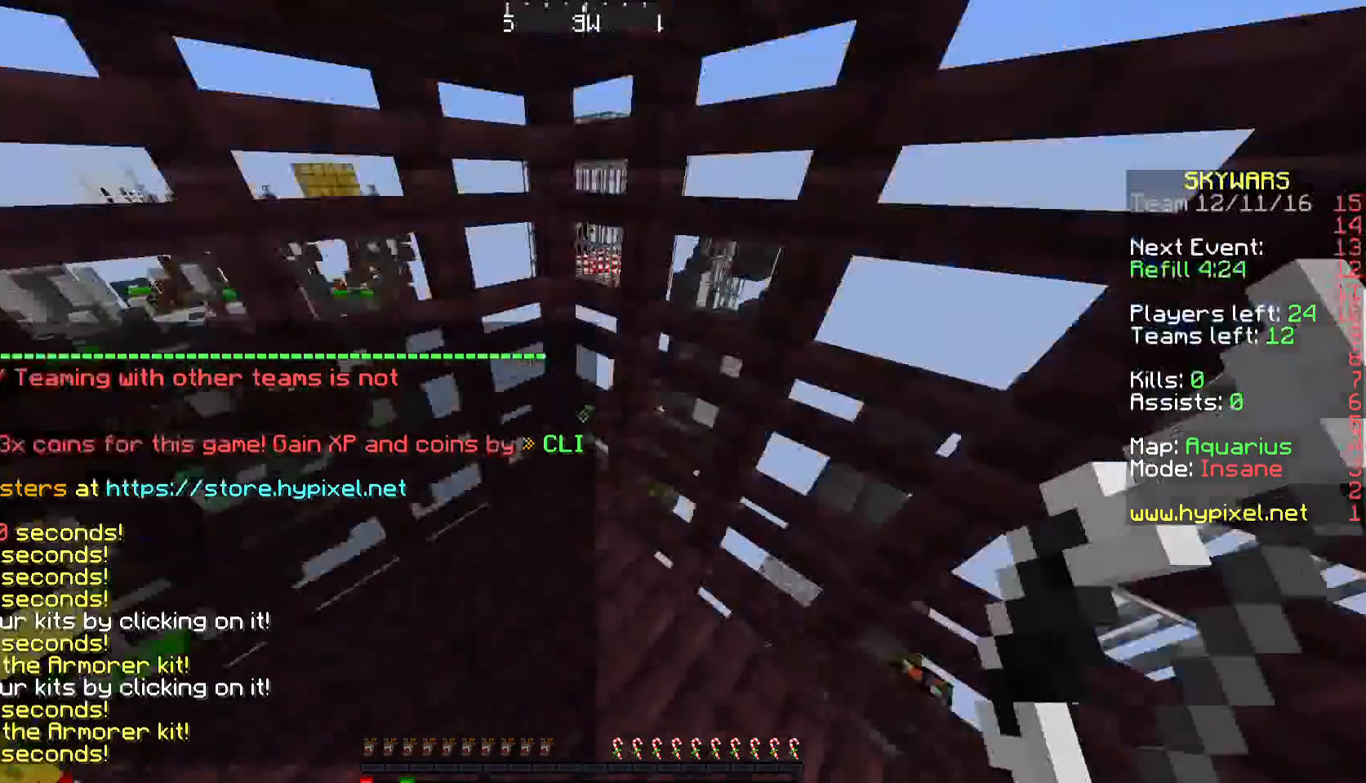
{"keys": ["w"], "mouse": [], "events": [[67, "w", "up"], [467, "w", "down"]]}
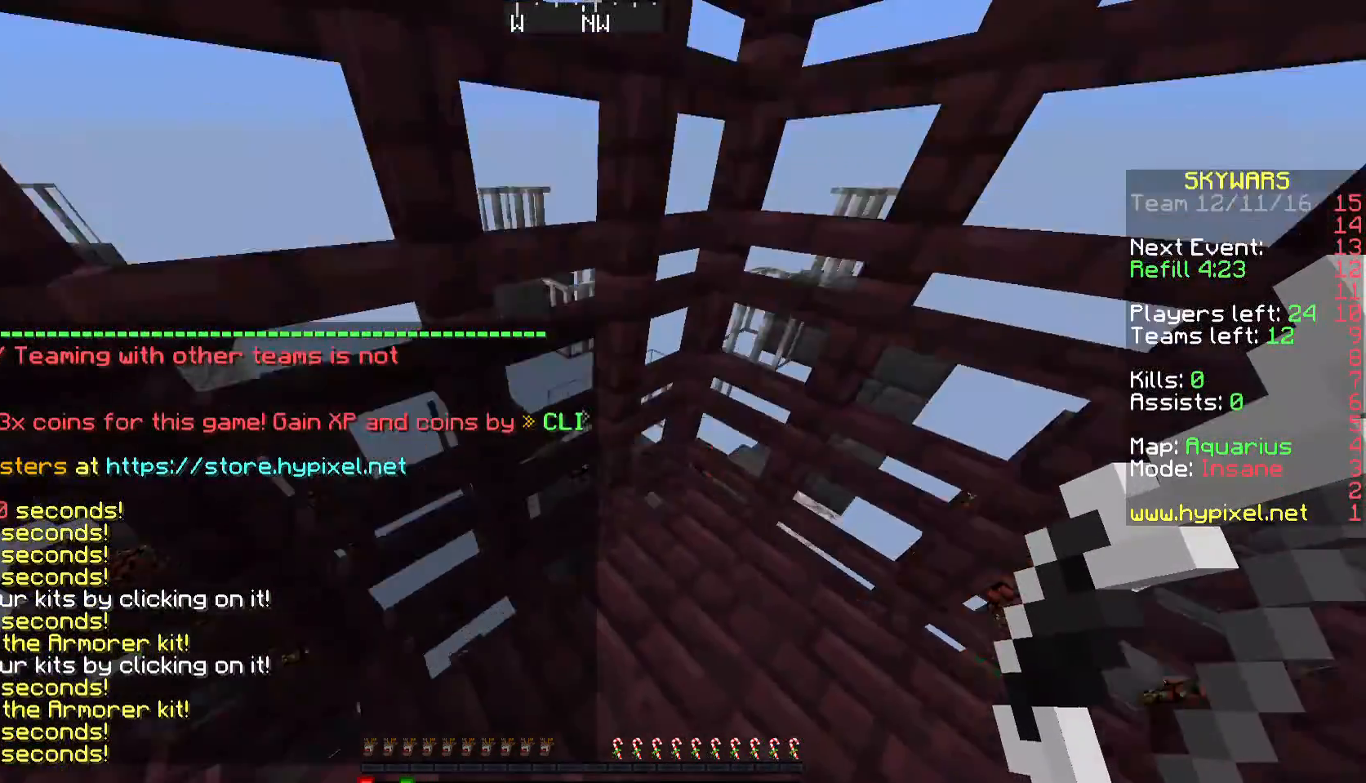
{"keys": ["w"], "mouse": [], "events": []}
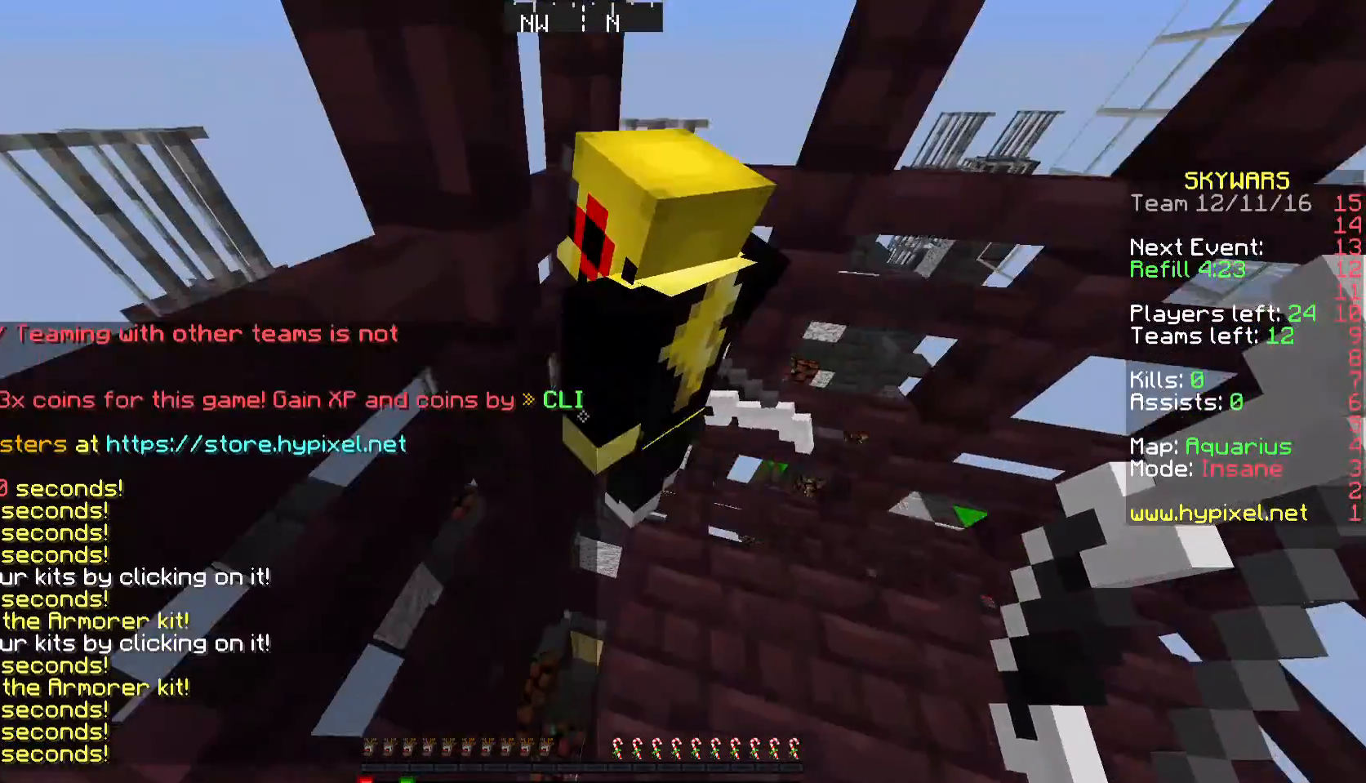
{"keys": ["a", "w"], "mouse": [], "events": [[167, "a", "down"]]}
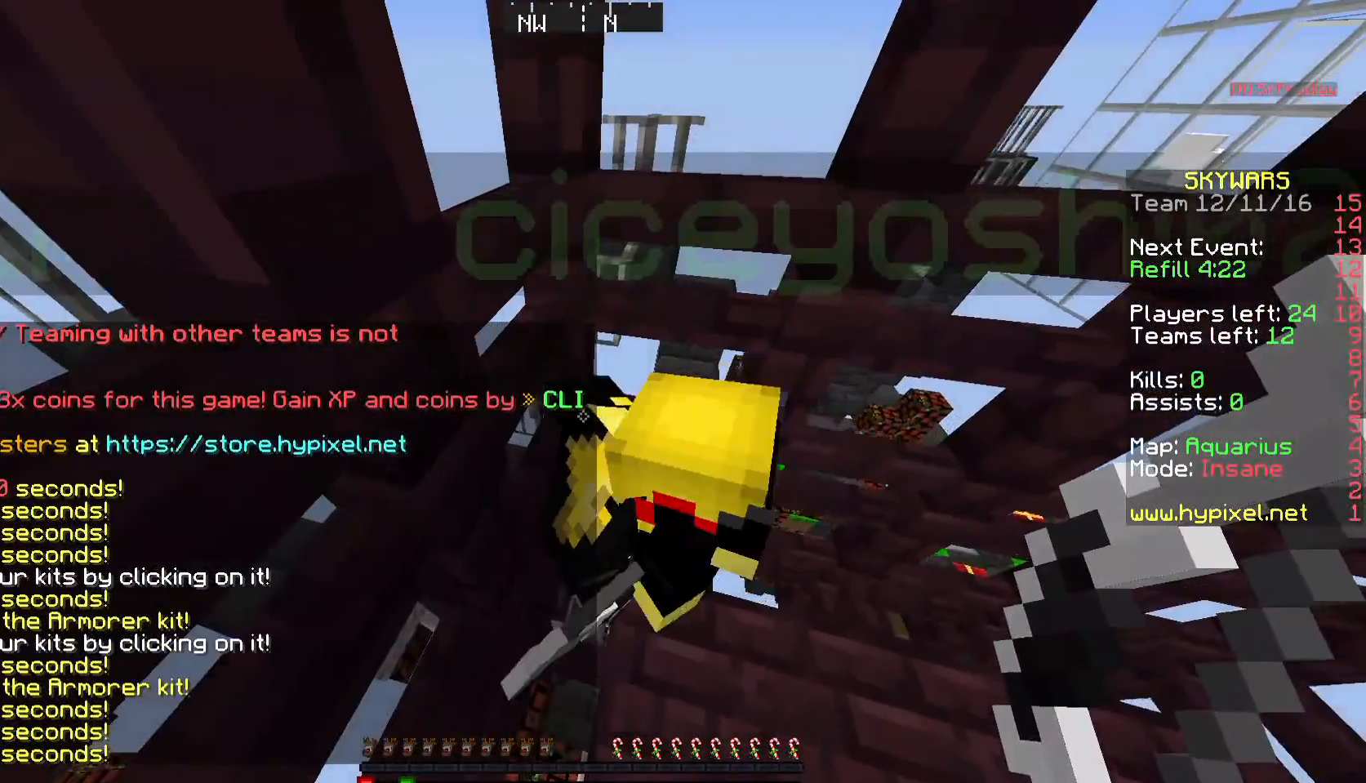
{"keys": ["a", "w"], "mouse": [], "events": []}
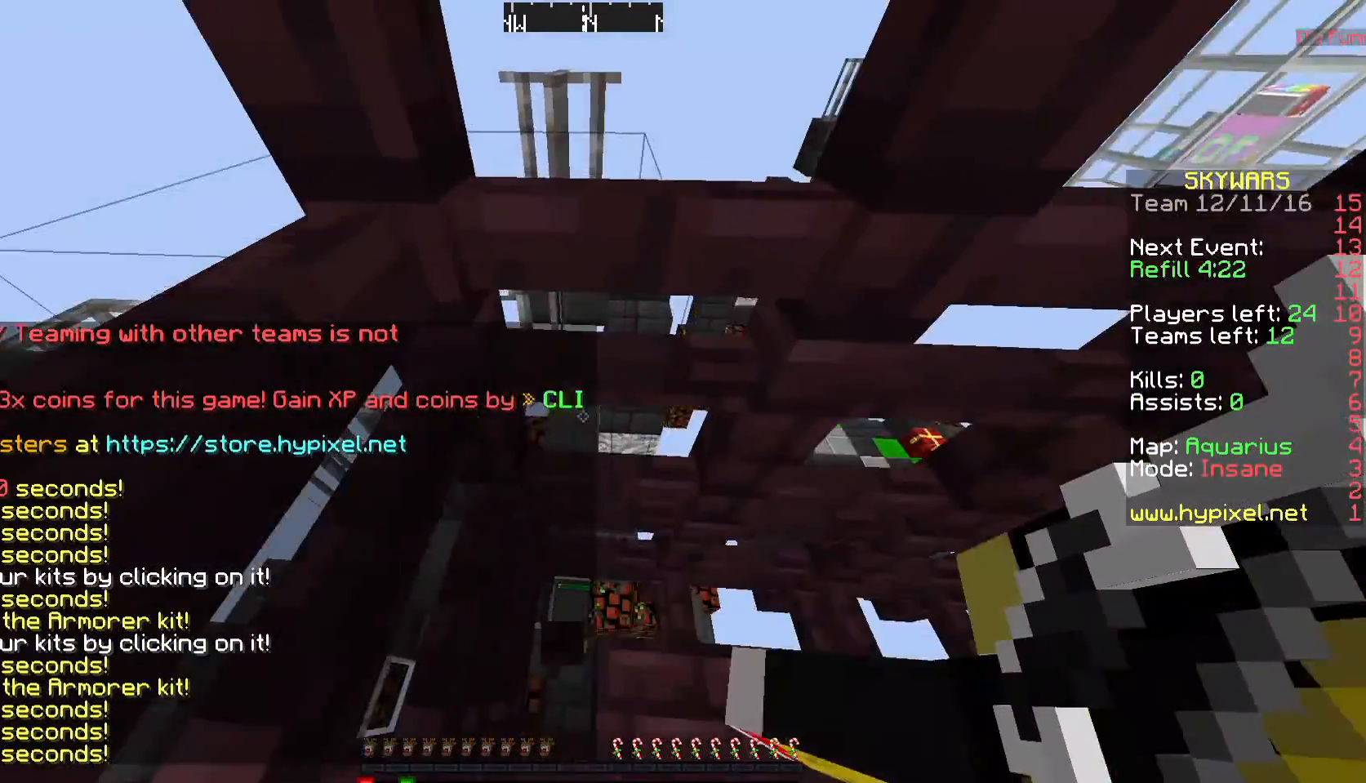
{"keys": [], "mouse": [], "events": [[367, "a", "up"], [433, "w", "up"]]}